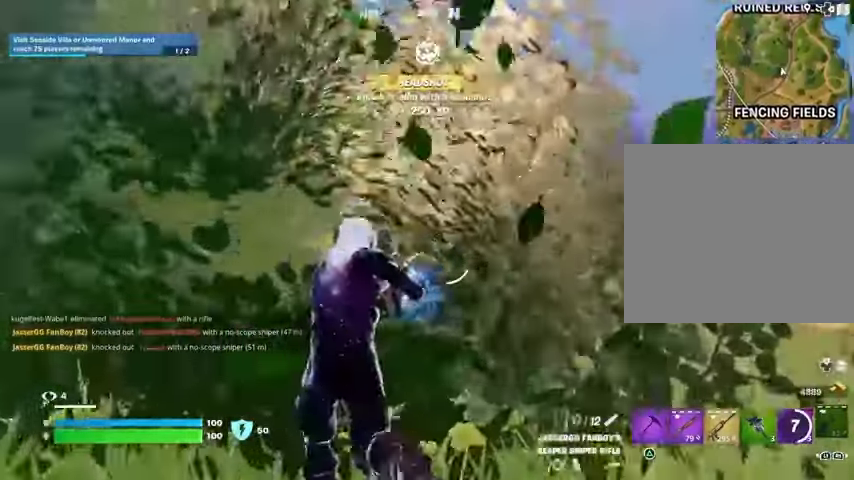
Gameplay with a controller (PlayStation layout); each line is a JSON object with the inputs held at the frame after it. "events" lists button and stick changes between this image and that frame as [ms after this image, input, new state], when the widget could be followed in between.
{"buttons": [], "left_stick": "up-left", "right_stick": "center", "events": [[233, "left_stick", "up-left"]]}
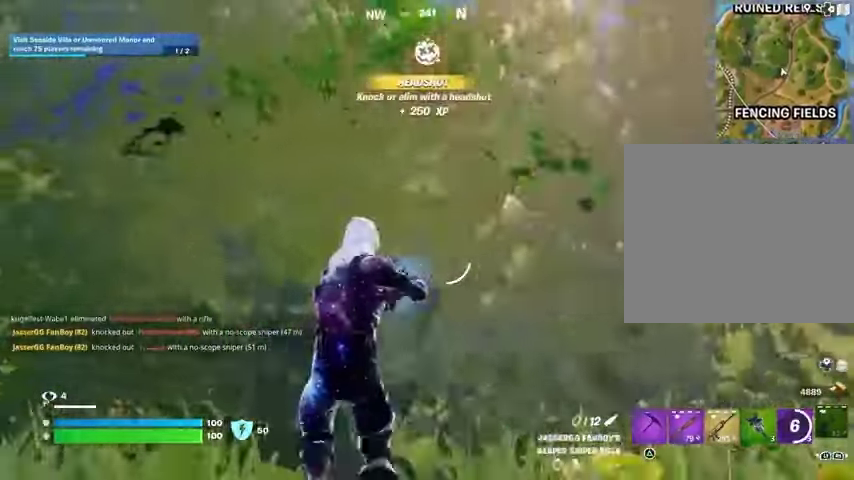
{"buttons": [], "left_stick": "up-left", "right_stick": "center", "events": [[400, "L2", "down"], [500, "L2", "up"]]}
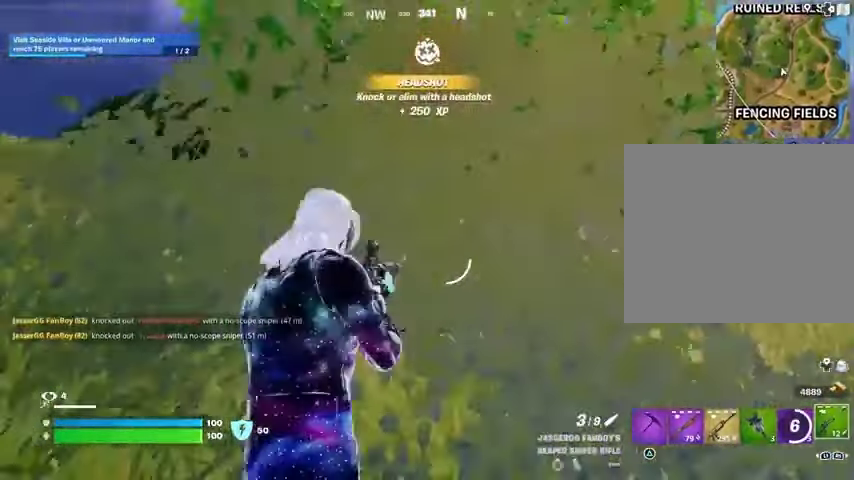
{"buttons": [], "left_stick": "up-left", "right_stick": "center", "events": []}
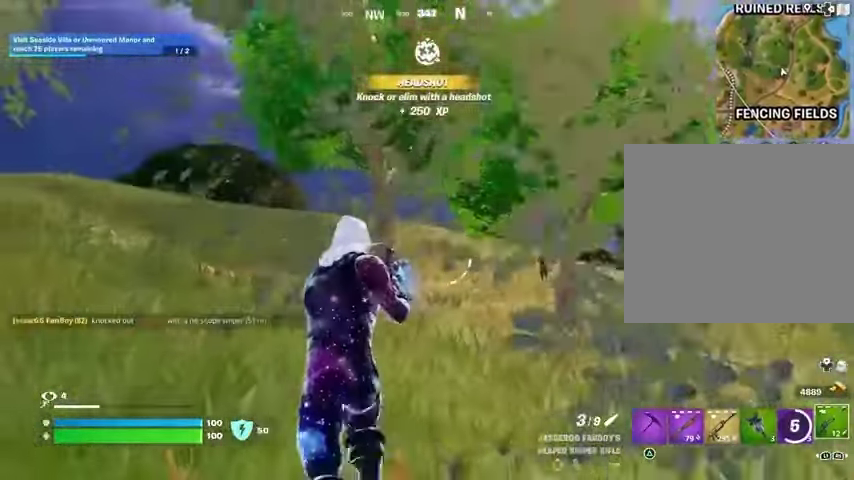
{"buttons": ["L2"], "left_stick": "up-right", "right_stick": "right", "events": [[233, "L2", "down"], [267, "right_stick", "right"], [400, "left_stick", "up-right"]]}
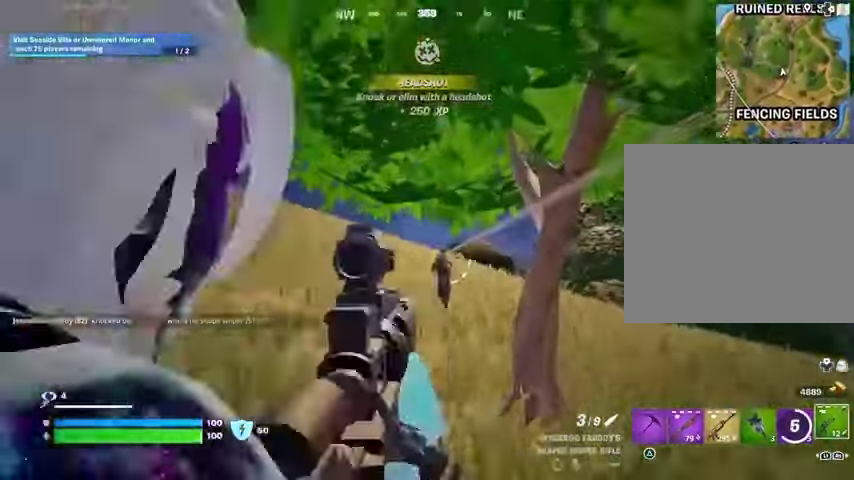
{"buttons": [], "left_stick": "up", "right_stick": "down", "events": [[100, "left_stick", "up"], [100, "right_stick", "center"], [233, "L1", "down"], [267, "right_stick", "down-left"], [300, "L1", "up"], [367, "R2", "down"], [400, "L2", "up"], [400, "right_stick", "down"], [433, "R2", "up"]]}
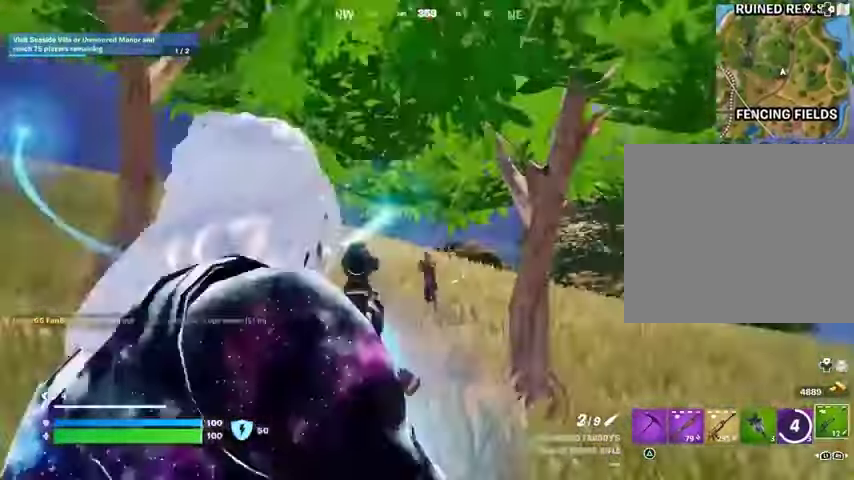
{"buttons": [], "left_stick": "up-right", "right_stick": "right", "events": [[300, "right_stick", "center"], [333, "L2", "down"], [367, "right_stick", "up-right"], [400, "left_stick", "up-right"], [433, "right_stick", "right"], [467, "L2", "up"]]}
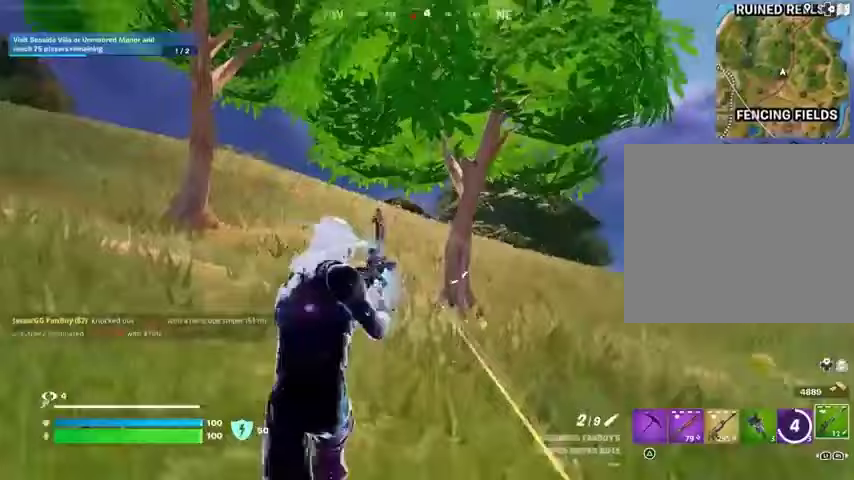
{"buttons": [], "left_stick": "up-right", "right_stick": "left", "events": [[367, "L3", "down"], [433, "right_stick", "left"], [467, "L3", "up"]]}
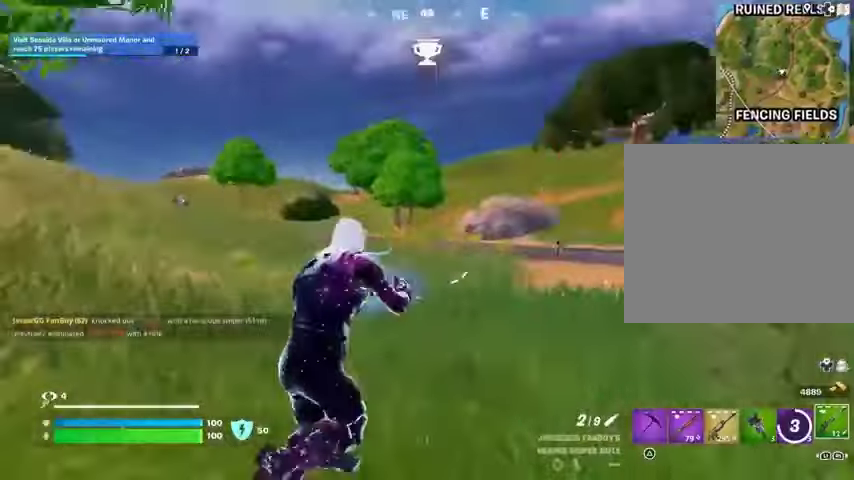
{"buttons": ["L1", "L2"], "left_stick": "left", "right_stick": "right", "events": [[133, "left_stick", "up-left"], [200, "left_stick", "left"], [300, "L2", "down"], [333, "right_stick", "right"], [433, "L1", "down"]]}
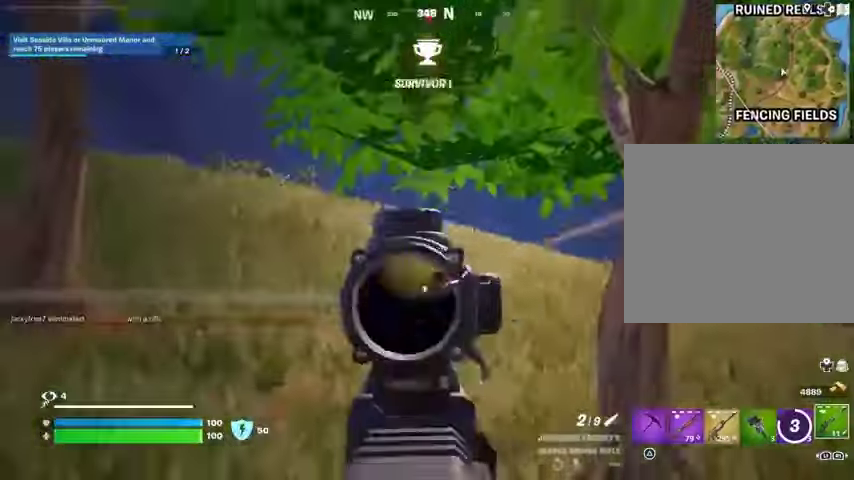
{"buttons": [], "left_stick": "up-left", "right_stick": "down-right", "events": [[33, "L1", "up"], [67, "right_stick", "down"], [167, "L1", "down"], [267, "L1", "up"], [333, "L1", "down"], [400, "L1", "up"], [400, "R2", "down"], [400, "right_stick", "up-left"], [433, "L2", "up"], [500, "R2", "up"], [500, "left_stick", "up-left"], [500, "right_stick", "down-right"]]}
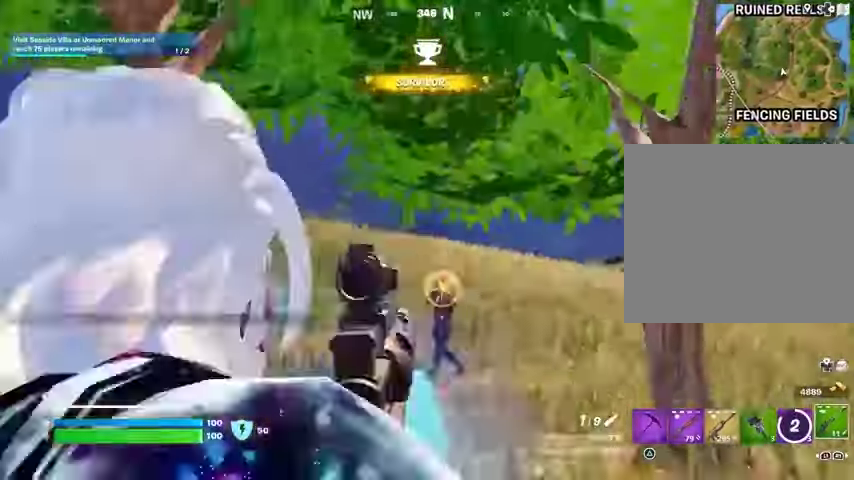
{"buttons": [], "left_stick": "up-left", "right_stick": "center", "events": [[33, "right_stick", "down"], [267, "right_stick", "center"], [333, "R1", "down"], [433, "R1", "up"]]}
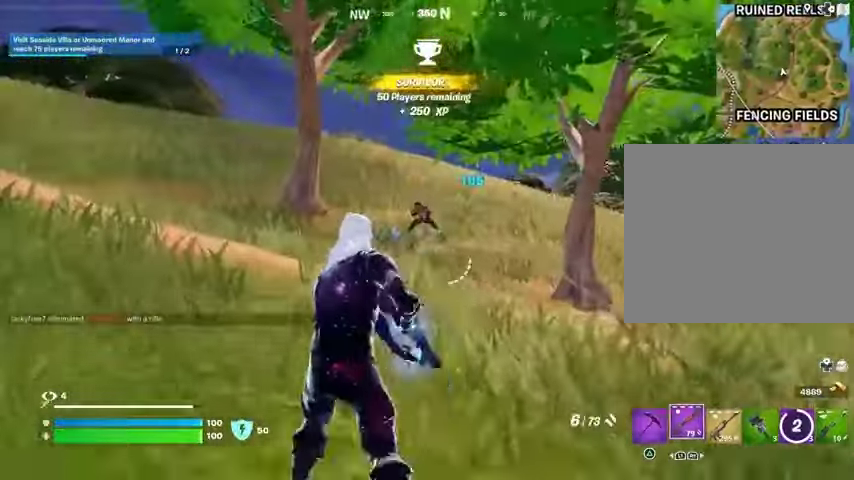
{"buttons": [], "left_stick": "up-left", "right_stick": "center", "events": [[200, "right_stick", "up"], [267, "R2", "down"], [267, "right_stick", "center"], [333, "R2", "up"]]}
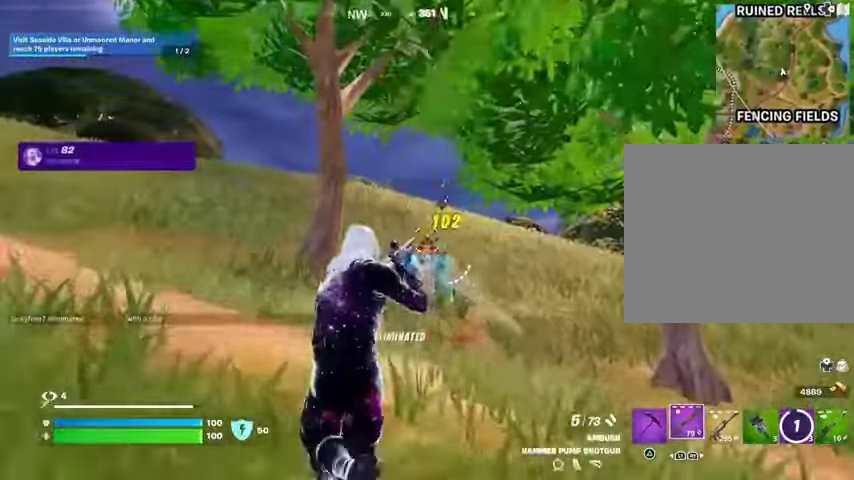
{"buttons": [], "left_stick": "up", "right_stick": "center", "events": [[33, "left_stick", "up"], [300, "SQUARE", "down"], [333, "SQUARE", "up"]]}
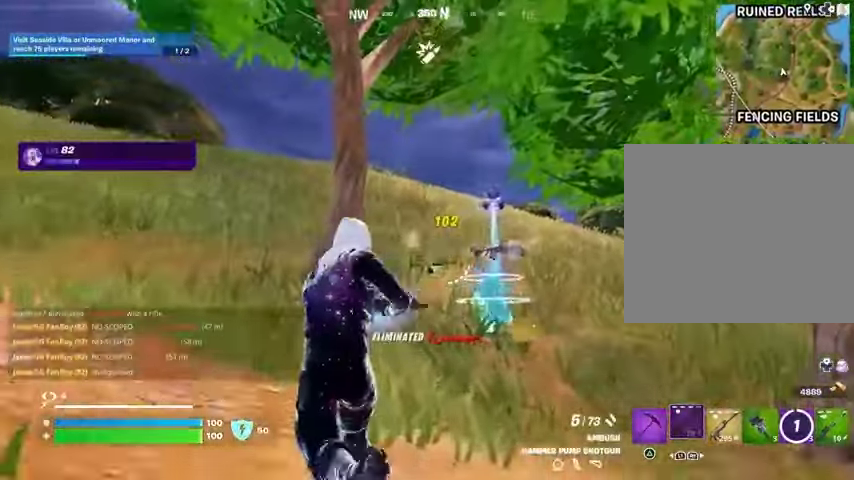
{"buttons": ["TRIANGLE"], "left_stick": "up", "right_stick": "center", "events": [[167, "right_stick", "down-right"], [267, "right_stick", "center"], [500, "TRIANGLE", "down"]]}
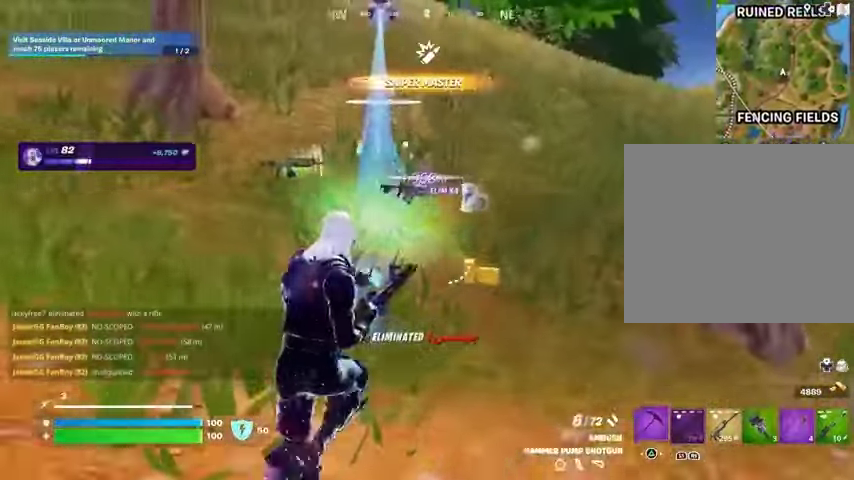
{"buttons": [], "left_stick": "up-left", "right_stick": "left", "events": [[33, "TRIANGLE", "up"], [167, "L3", "down"], [167, "left_stick", "up-right"], [267, "L3", "up"], [433, "left_stick", "up-left"], [433, "right_stick", "left"]]}
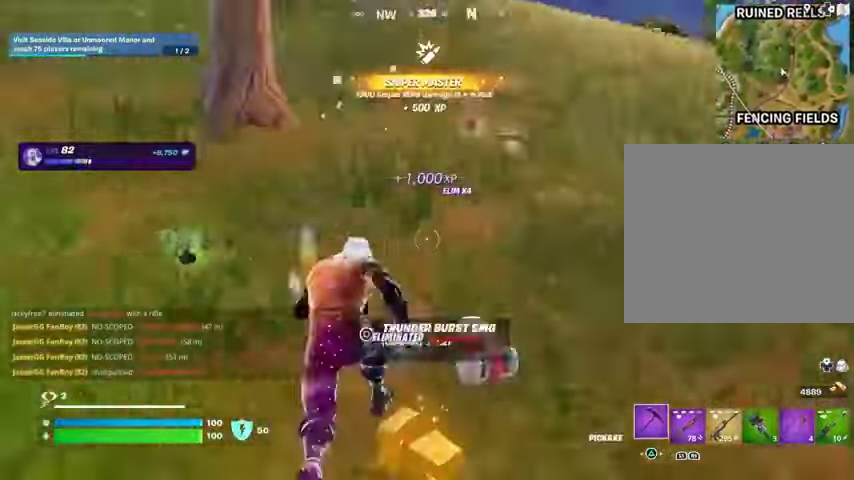
{"buttons": [], "left_stick": "up-right", "right_stick": "center", "events": [[67, "right_stick", "right"], [200, "left_stick", "up-right"], [233, "right_stick", "center"], [300, "left_stick", "up"], [400, "SQUARE", "down"], [467, "SQUARE", "up"], [500, "left_stick", "up-right"]]}
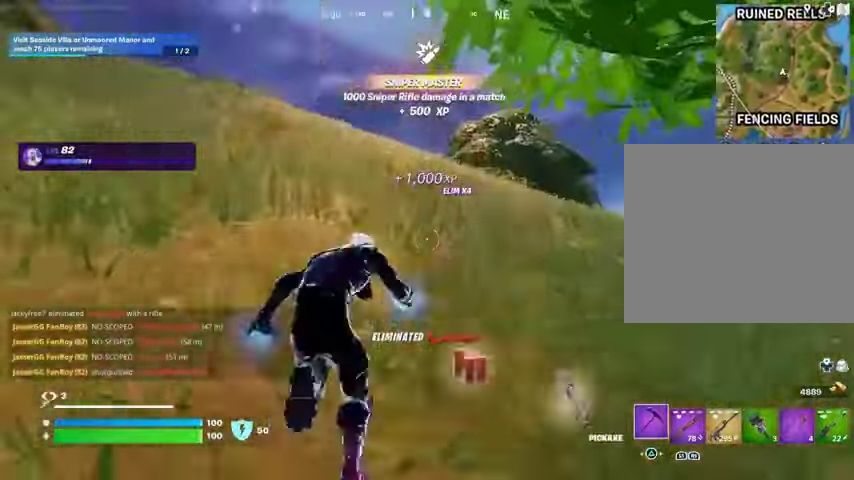
{"buttons": [], "left_stick": "up-right", "right_stick": "left", "events": [[33, "SQUARE", "down"], [133, "SQUARE", "up"], [133, "left_stick", "up"], [167, "right_stick", "left"], [267, "left_stick", "up-right"], [267, "right_stick", "center"], [300, "R1", "down"], [333, "R1", "up"], [400, "R1", "down"], [467, "R1", "up"], [467, "right_stick", "left"]]}
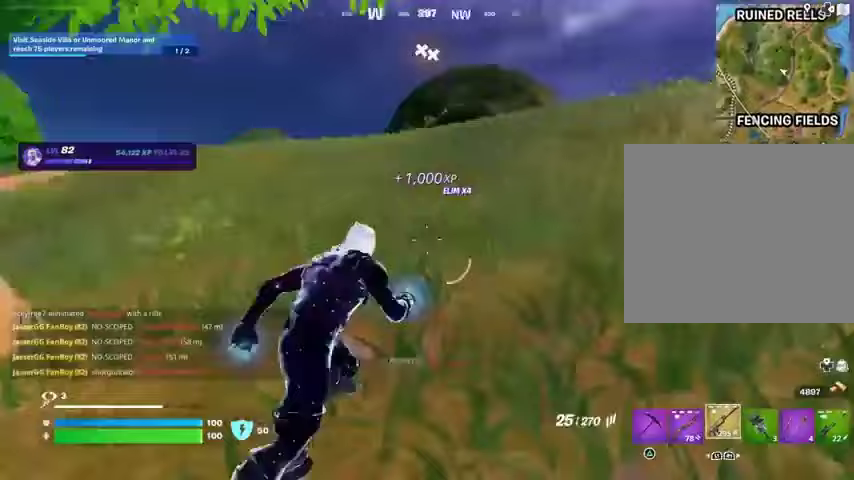
{"buttons": [], "left_stick": "down", "right_stick": "center", "events": [[33, "R1", "down"], [100, "left_stick", "down-right"], [133, "R1", "up"], [133, "R3", "down"], [200, "left_stick", "down"], [267, "R3", "up"], [333, "right_stick", "center"], [400, "CROSS", "down"], [433, "SQUARE", "down"], [467, "CROSS", "up"], [500, "SQUARE", "up"]]}
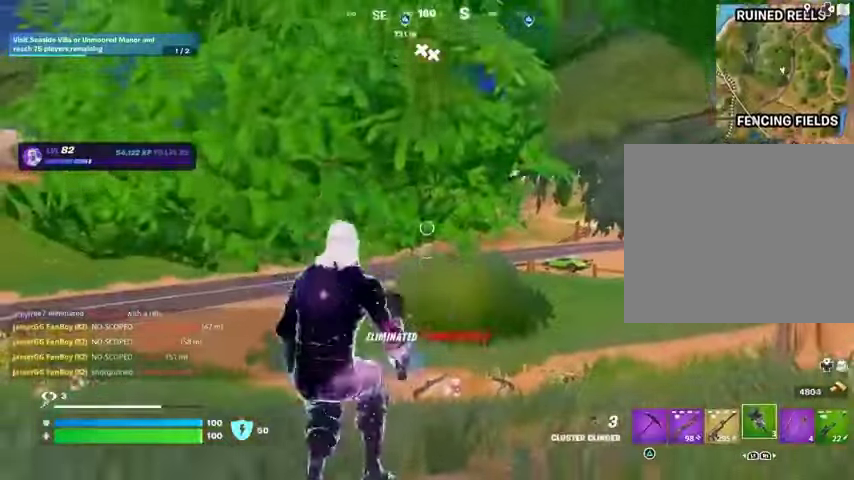
{"buttons": [], "left_stick": "down-left", "right_stick": "left", "events": [[267, "L1", "down"], [300, "left_stick", "down-left"], [367, "L1", "up"], [367, "right_stick", "left"]]}
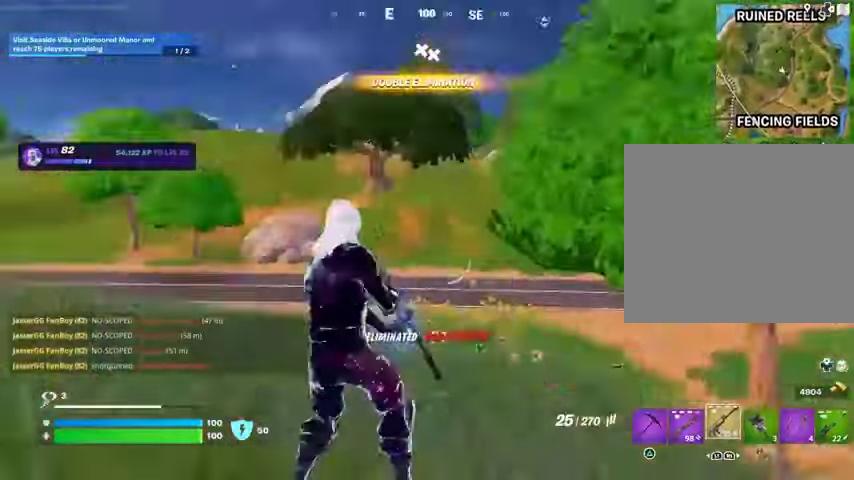
{"buttons": [], "left_stick": "up-left", "right_stick": "center", "events": [[33, "L3", "down"], [33, "left_stick", "up-left"], [167, "L3", "up"], [300, "right_stick", "center"]]}
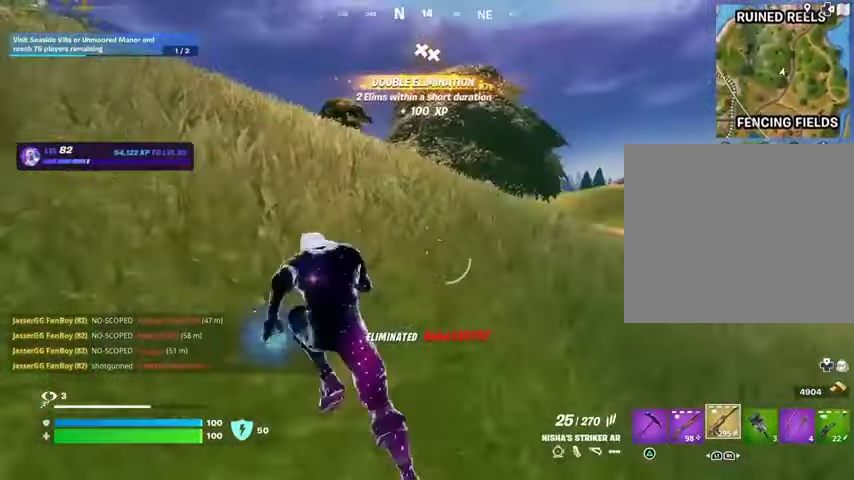
{"buttons": [], "left_stick": "center", "right_stick": "center", "events": [[67, "CROSS", "down"], [100, "left_stick", "center"], [133, "CROSS", "up"], [333, "SQUARE", "down"], [400, "SQUARE", "up"]]}
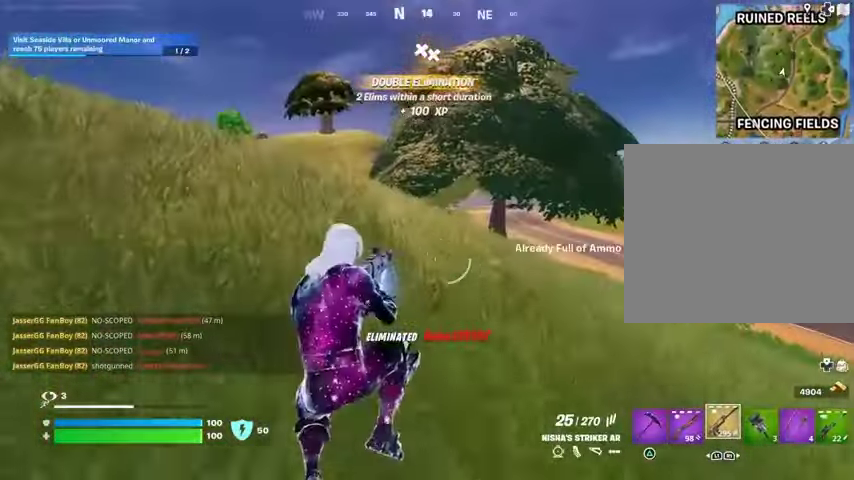
{"buttons": [], "left_stick": "center", "right_stick": "center", "events": [[67, "R3", "down"], [133, "R3", "up"], [400, "SQUARE", "down"], [433, "SQUARE", "up"]]}
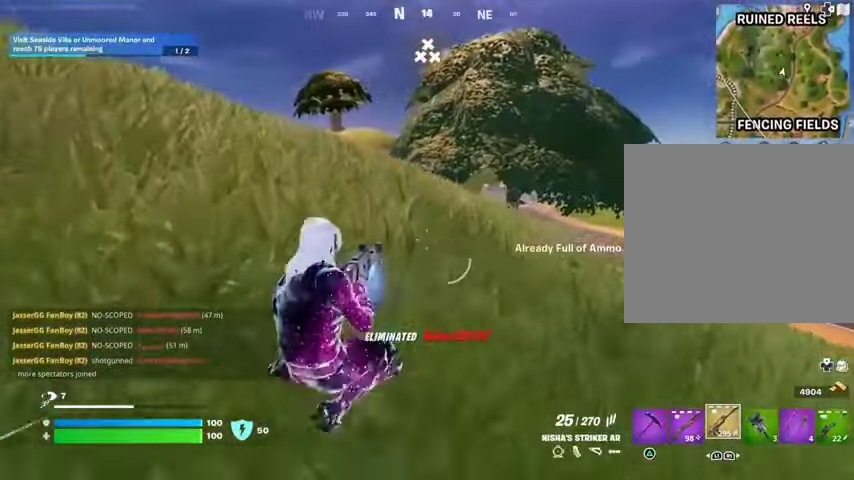
{"buttons": [], "left_stick": "up-left", "right_stick": "center", "events": [[167, "CROSS", "down"], [233, "CROSS", "up"], [333, "left_stick", "up-left"]]}
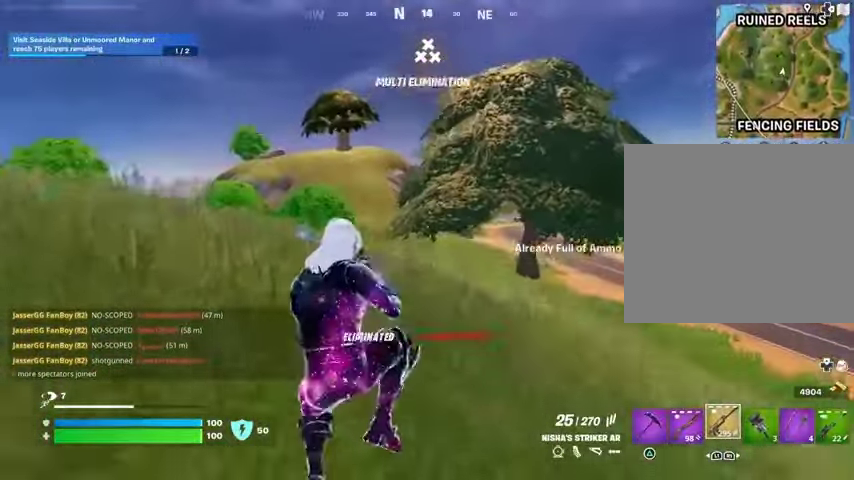
{"buttons": [], "left_stick": "up", "right_stick": "center", "events": [[133, "L1", "down"], [133, "R3", "down"], [167, "L1", "up"], [233, "R3", "up"], [333, "right_stick", "left"], [367, "left_stick", "up"], [433, "right_stick", "center"]]}
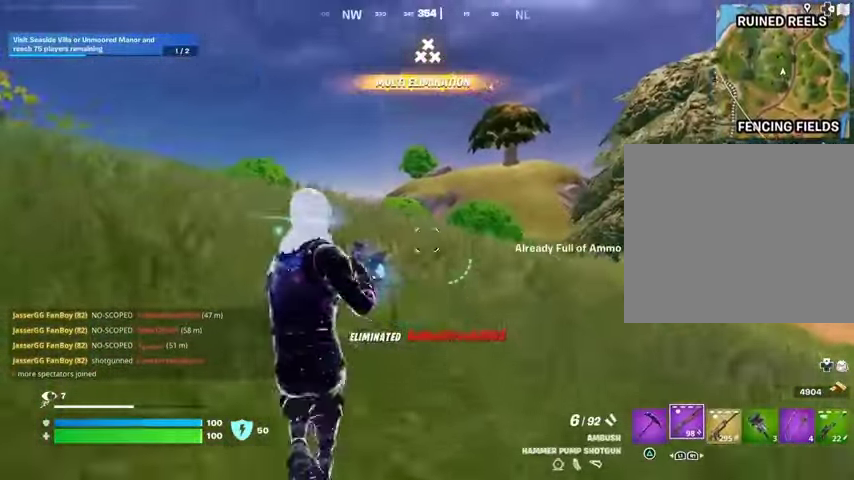
{"buttons": [], "left_stick": "up", "right_stick": "center", "events": [[33, "CROSS", "down"], [67, "SQUARE", "down"], [100, "CROSS", "up"], [133, "SQUARE", "up"], [200, "SQUARE", "down"], [267, "SQUARE", "up"]]}
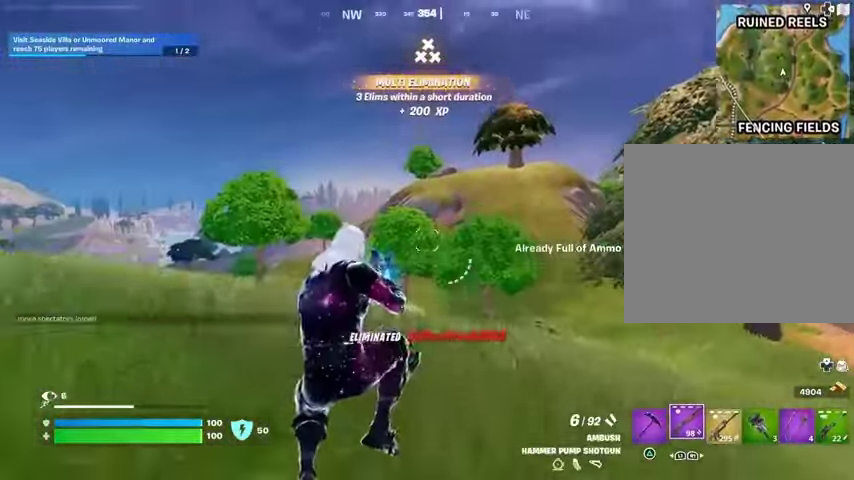
{"buttons": [], "left_stick": "up-right", "right_stick": "center", "events": [[133, "right_stick", "left"], [167, "left_stick", "up-right"], [233, "L1", "down"], [267, "right_stick", "center"], [300, "L1", "up"]]}
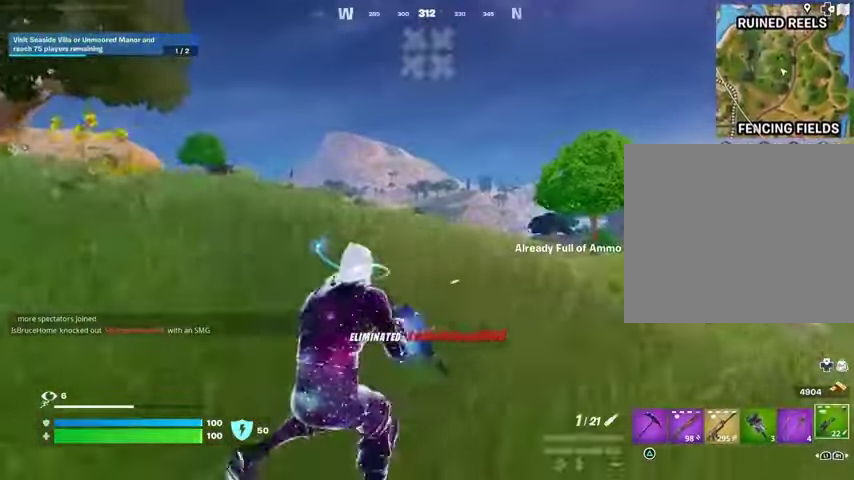
{"buttons": [], "left_stick": "up-right", "right_stick": "center", "events": [[67, "CROSS", "down"], [67, "SQUARE", "down"], [100, "CROSS", "up"], [133, "SQUARE", "up"]]}
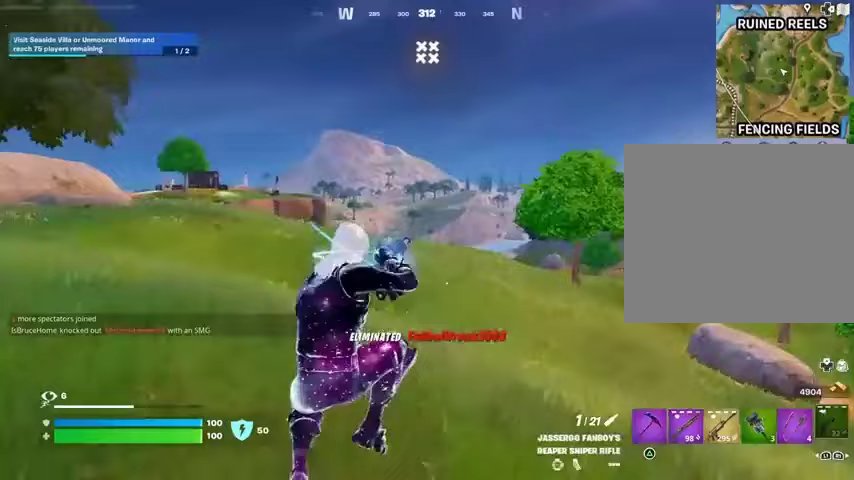
{"buttons": [], "left_stick": "up", "right_stick": "center", "events": [[233, "right_stick", "right"], [333, "left_stick", "up"], [400, "right_stick", "center"]]}
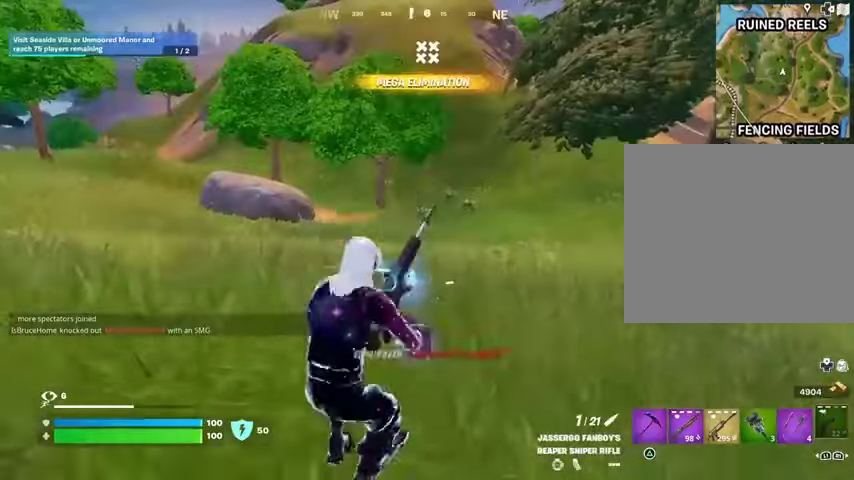
{"buttons": [], "left_stick": "up", "right_stick": "center", "events": []}
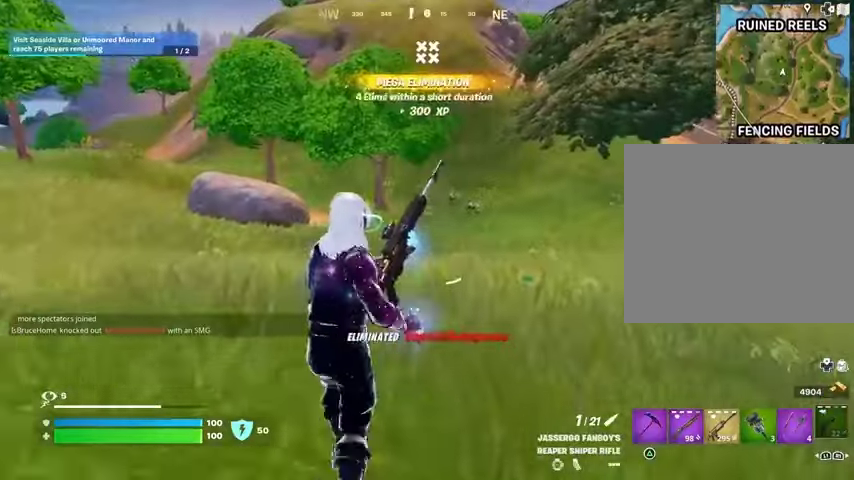
{"buttons": [], "left_stick": "up-left", "right_stick": "right", "events": [[333, "right_stick", "right"], [433, "left_stick", "up-left"]]}
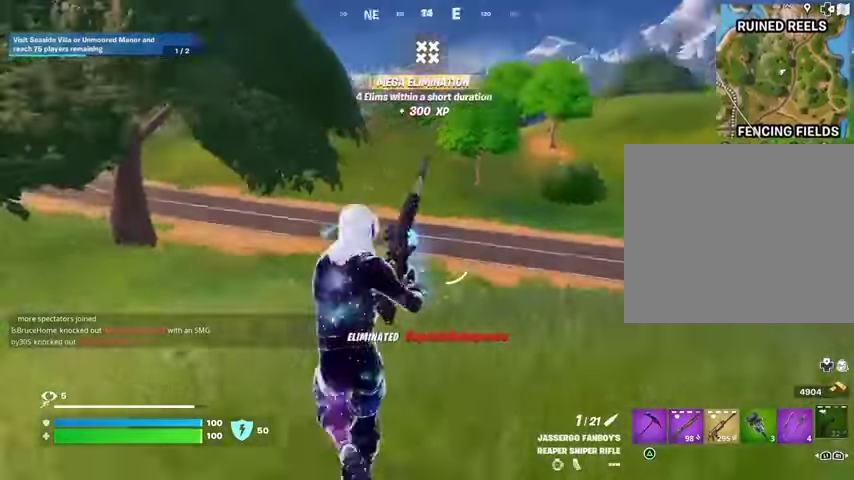
{"buttons": [], "left_stick": "up-left", "right_stick": "center", "events": [[67, "right_stick", "center"]]}